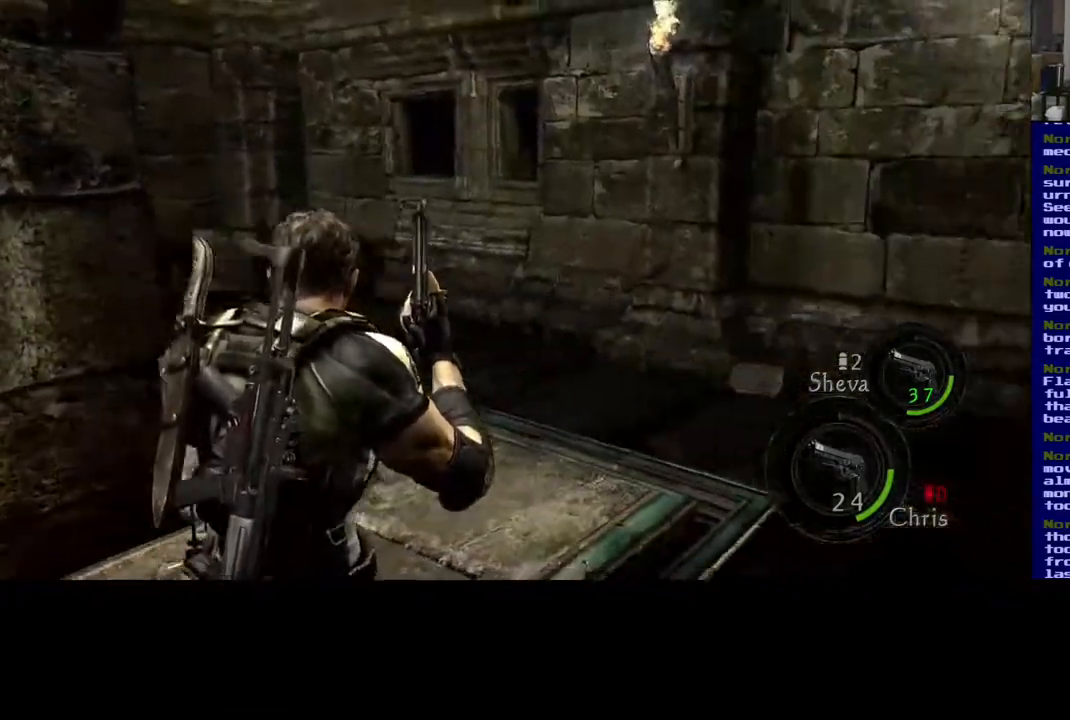
Gameplay with a controller (Xbox layout); each line is a JSON object with the inputs held at the frame after it (dt_ms = milliseconds from this image to that frame). "events" lists button and stick changes between this image and that frame as [ms after this image, input, new state], when the widget could be followed in between. Not read: R3.
{"dt_ms": 500, "buttons": ["L3"], "left_stick": "up-right", "right_stick": "center", "events": [[33, "L3", "down"], [150, "right_stick", "left"], [417, "right_stick", "center"]]}
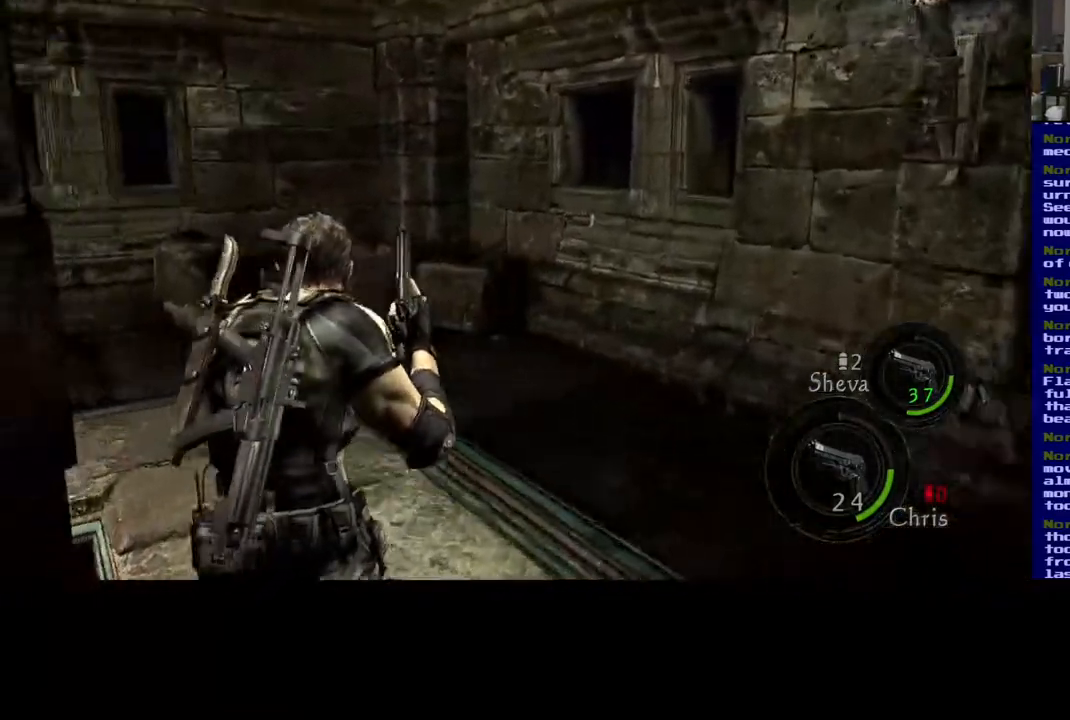
{"dt_ms": 500, "buttons": ["L3"], "left_stick": "up-right", "right_stick": "left", "events": [[167, "right_stick", "left"], [333, "right_stick", "center"], [467, "right_stick", "left"]]}
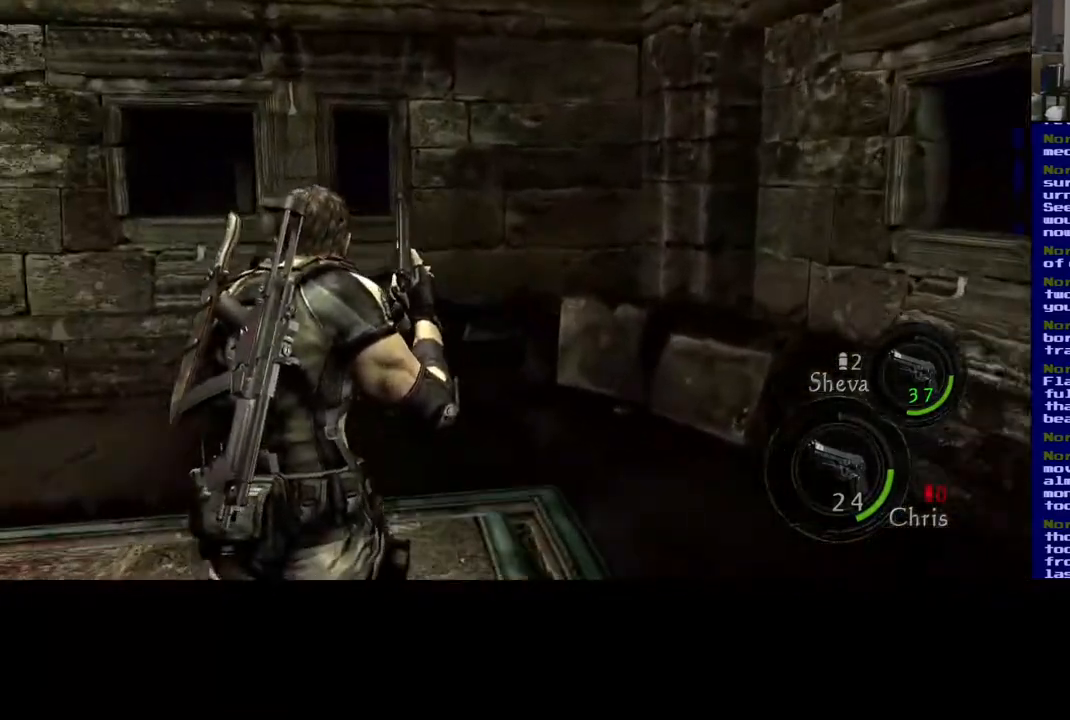
{"dt_ms": 500, "buttons": ["L3"], "left_stick": "up-right", "right_stick": "left", "events": []}
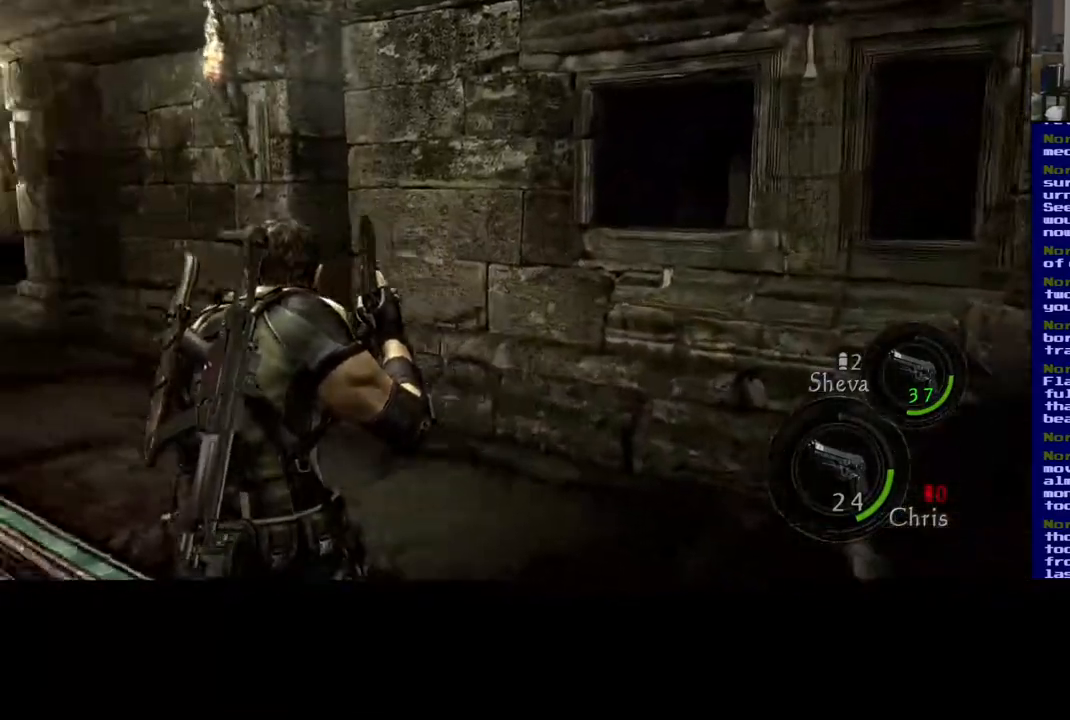
{"dt_ms": 500, "buttons": ["L3"], "left_stick": "up-right", "right_stick": "center", "events": [[67, "right_stick", "center"], [233, "right_stick", "left"], [450, "right_stick", "center"]]}
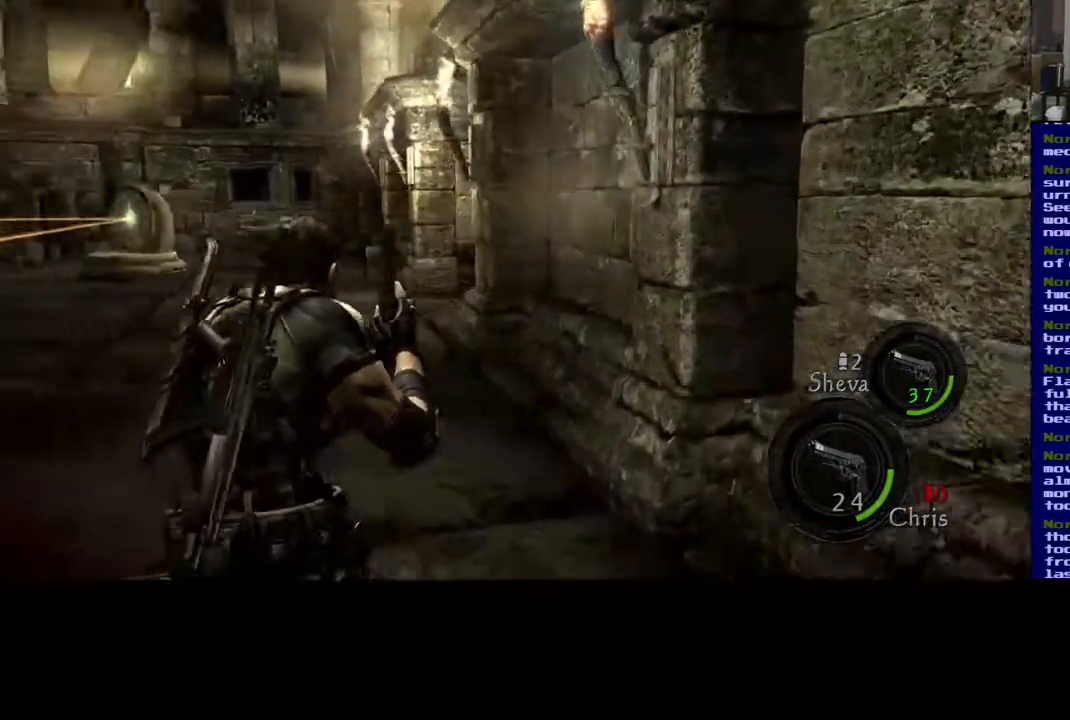
{"dt_ms": 500, "buttons": ["L3"], "left_stick": "up-right", "right_stick": "center", "events": []}
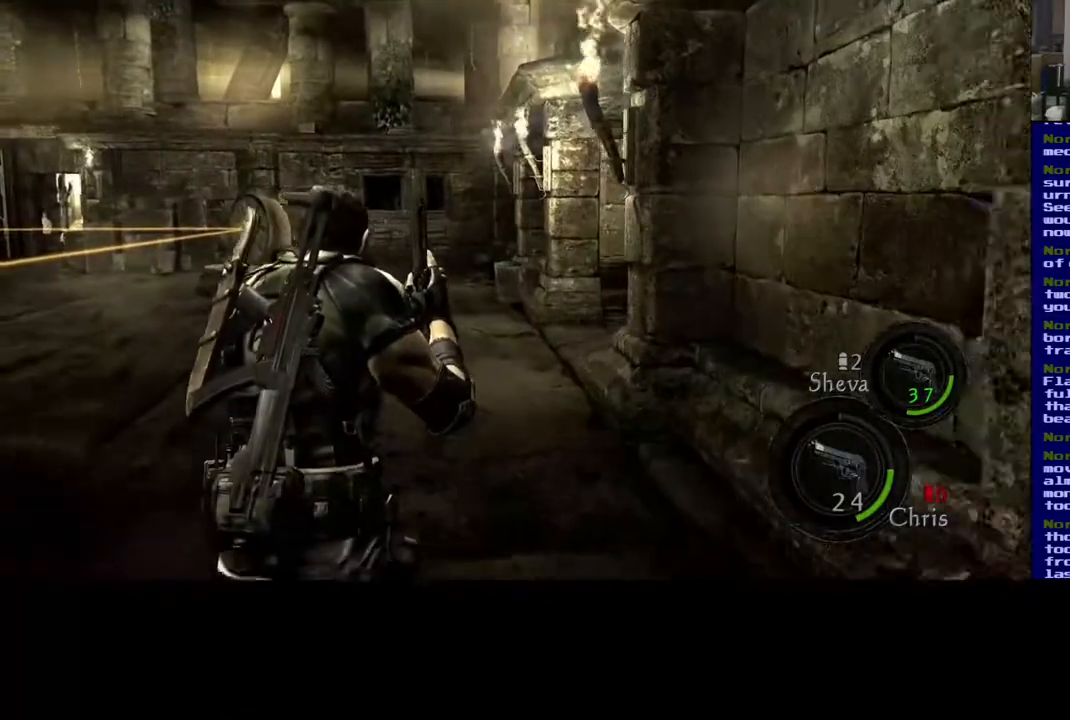
{"dt_ms": 500, "buttons": ["L3"], "left_stick": "up-right", "right_stick": "center", "events": []}
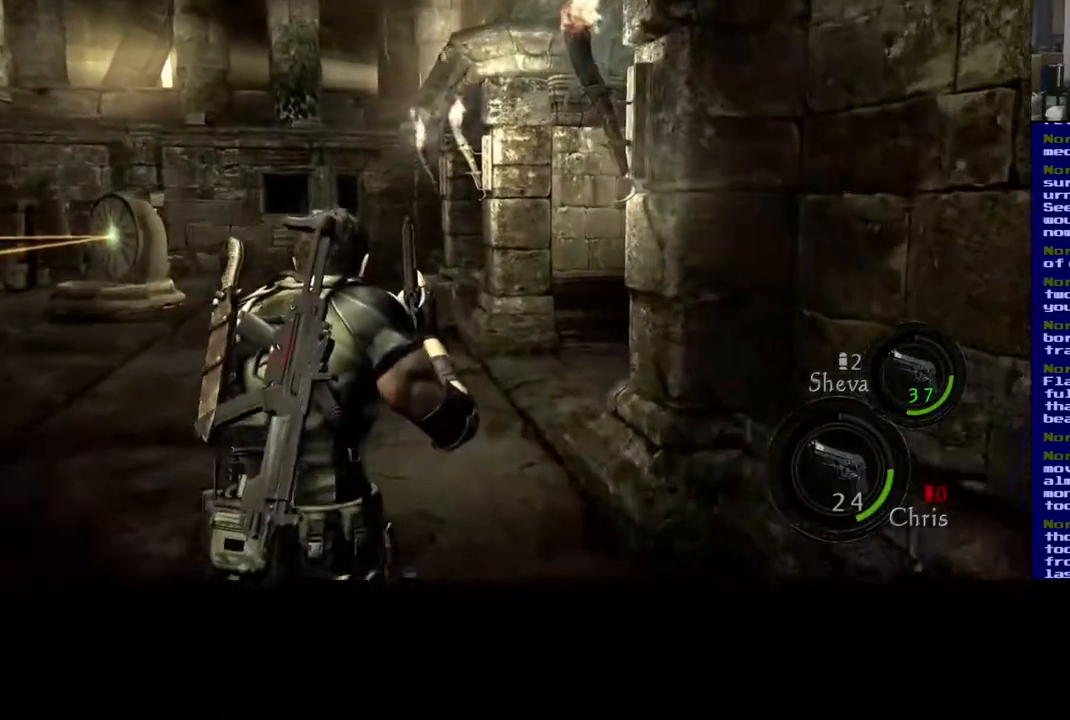
{"dt_ms": 500, "buttons": ["L3"], "left_stick": "up-right", "right_stick": "center", "events": [[250, "right_stick", "left"], [400, "right_stick", "center"]]}
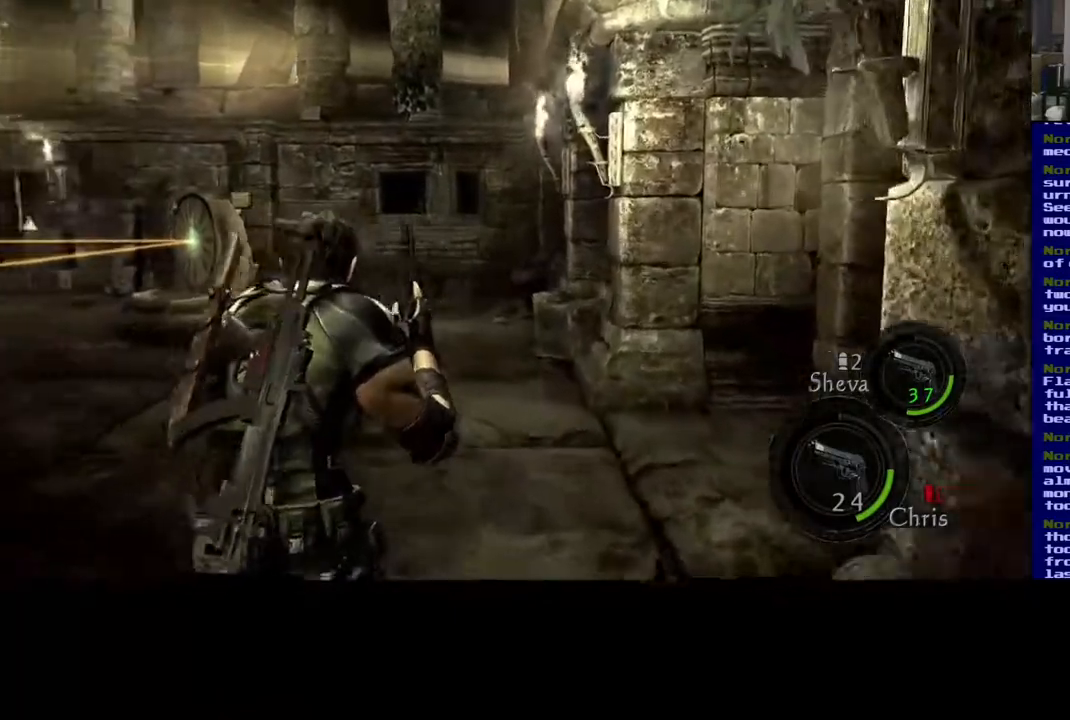
{"dt_ms": 500, "buttons": ["L3"], "left_stick": "up-right", "right_stick": "center", "events": []}
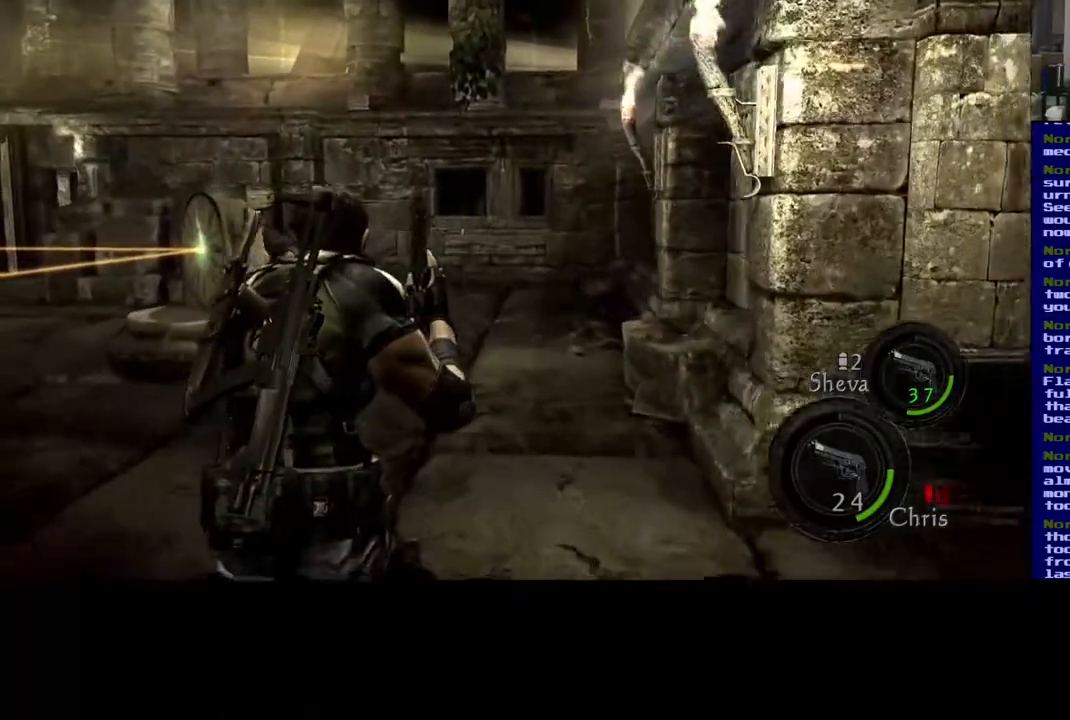
{"dt_ms": 500, "buttons": ["L3"], "left_stick": "up-right", "right_stick": "center", "events": []}
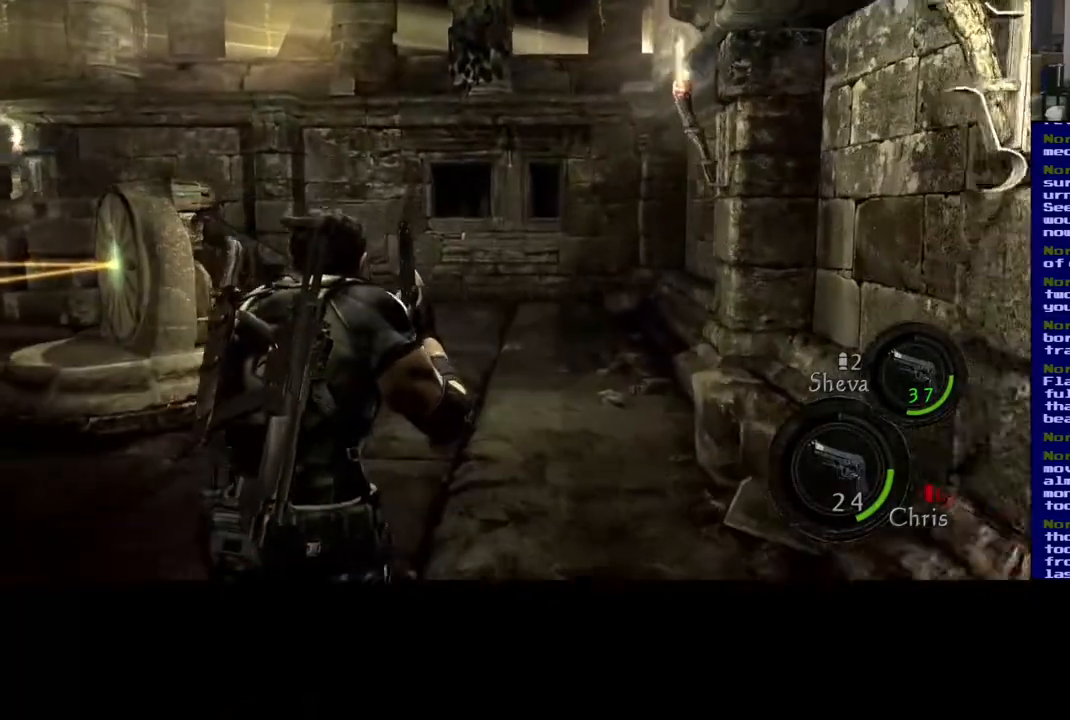
{"dt_ms": 500, "buttons": ["L3"], "left_stick": "up-right", "right_stick": "center", "events": []}
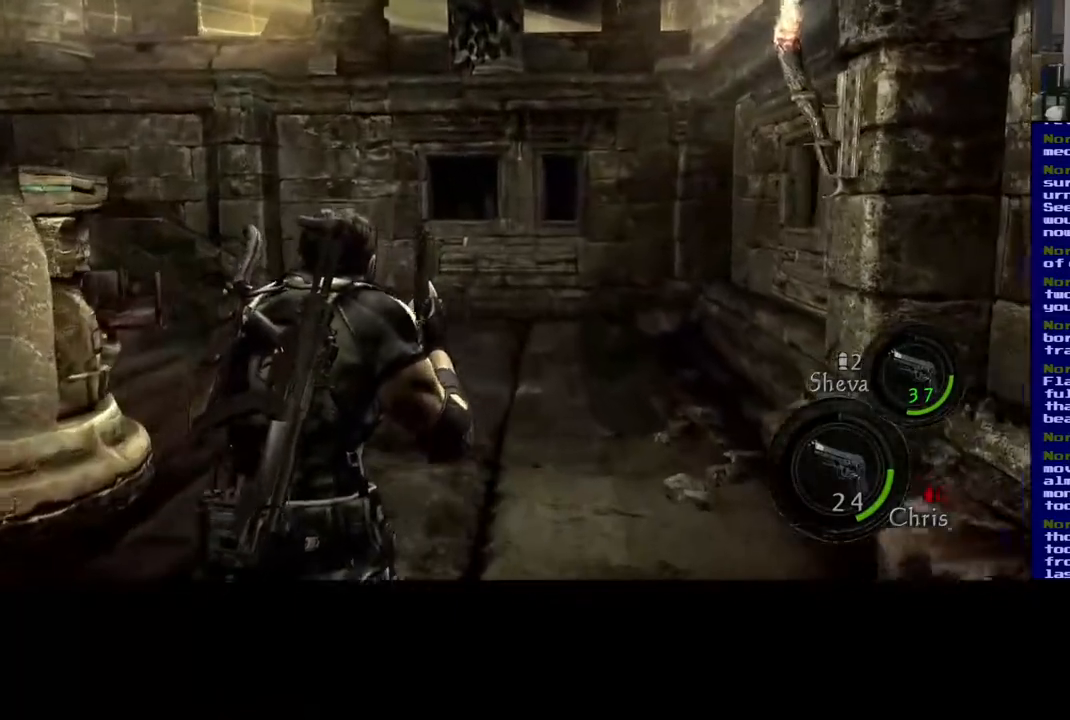
{"dt_ms": 1000, "buttons": ["L3"], "left_stick": "up-right", "right_stick": "center"}
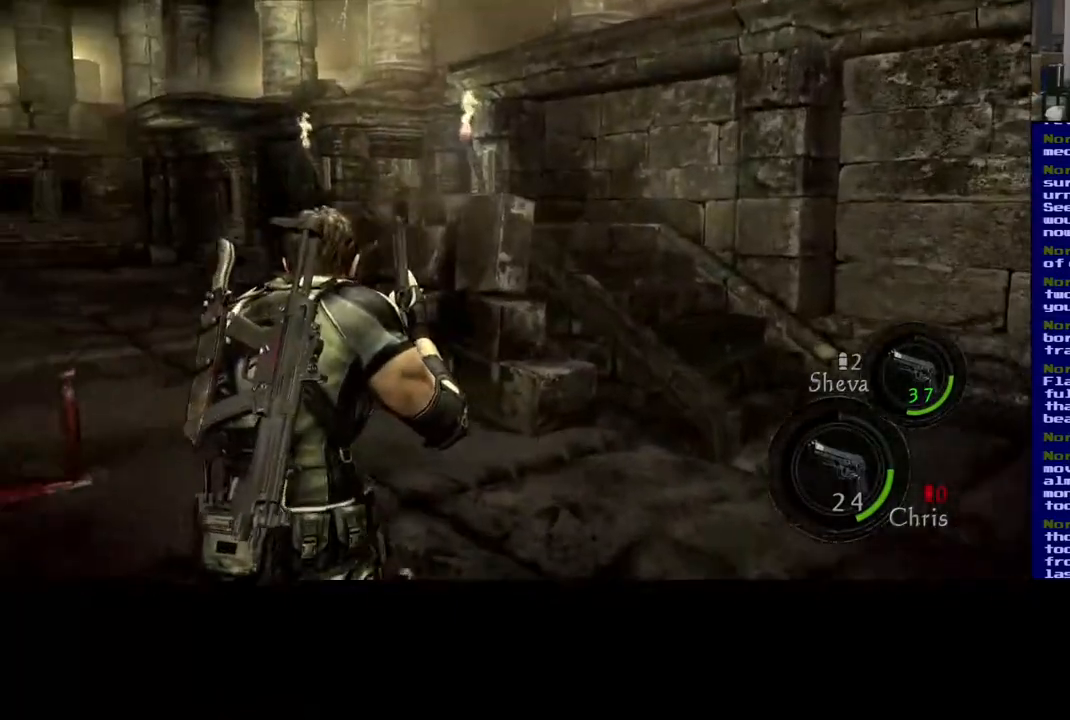
{"dt_ms": 500, "buttons": ["L3"], "left_stick": "up-right", "right_stick": "left", "events": [[333, "right_stick", "left"]]}
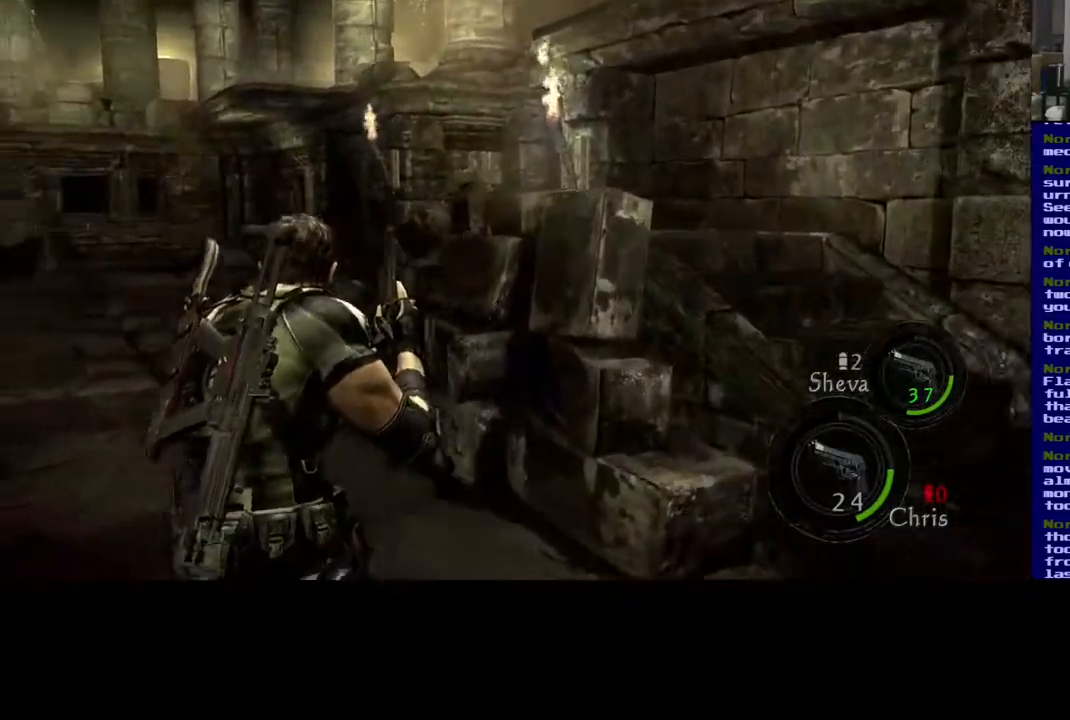
{"dt_ms": 500, "buttons": ["L3"], "left_stick": "up-right", "right_stick": "center", "events": [[67, "right_stick", "center"]]}
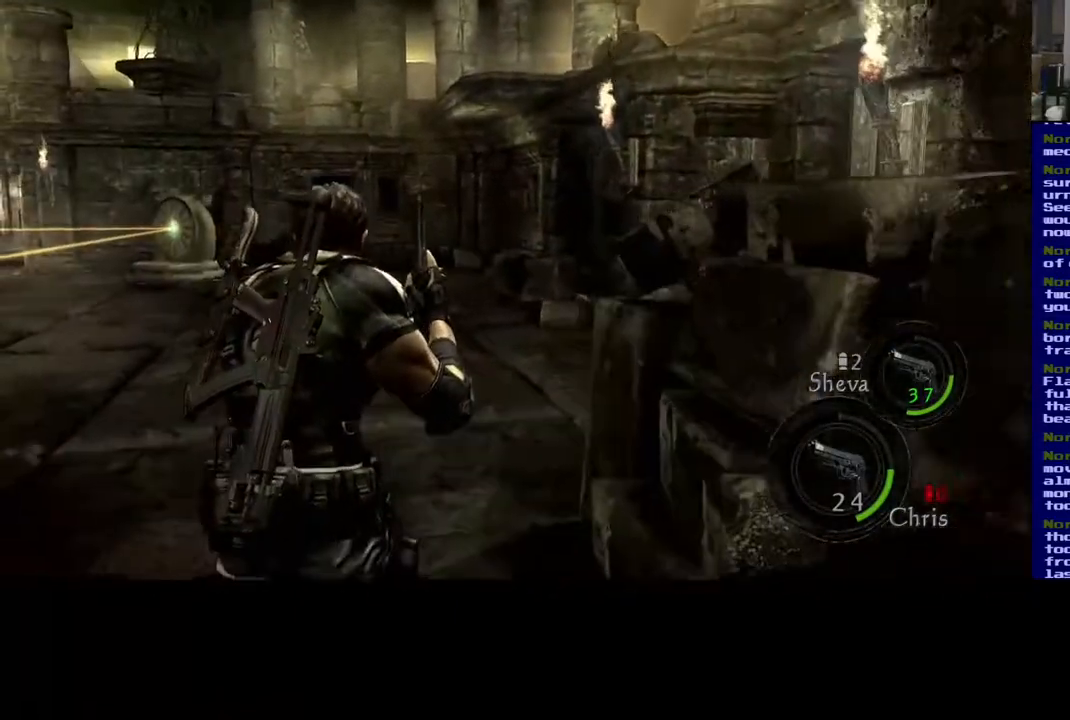
{"dt_ms": 500, "buttons": ["L3"], "left_stick": "up-right", "right_stick": "right", "events": [[483, "right_stick", "right"]]}
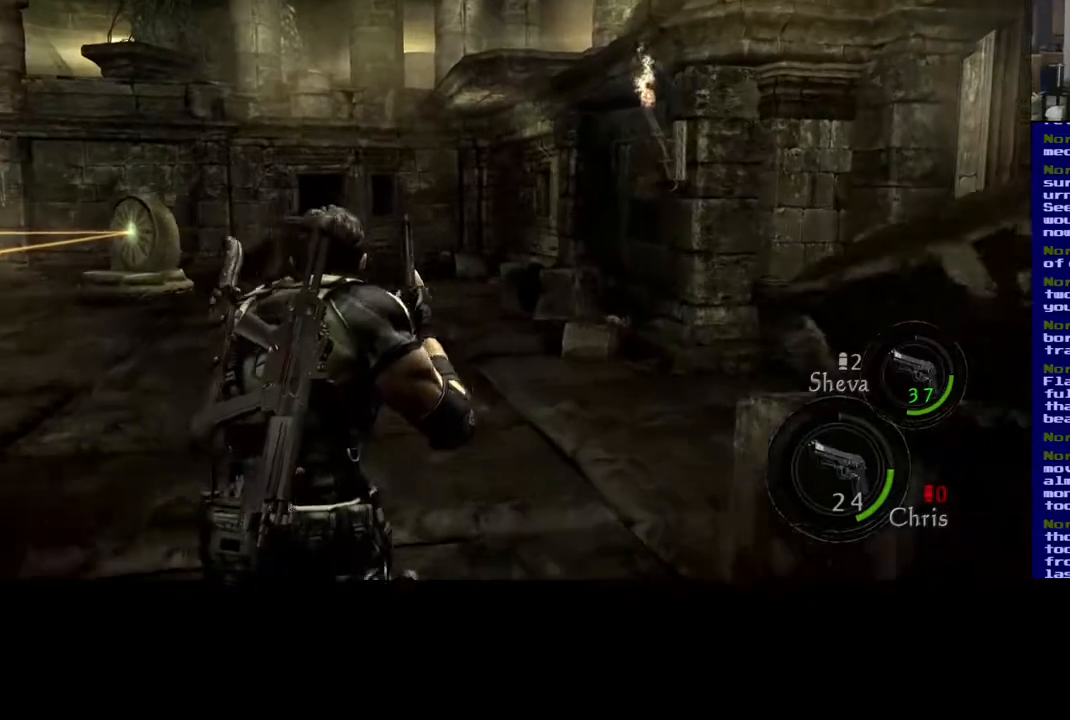
{"dt_ms": 500, "buttons": ["L3"], "left_stick": "up-right", "right_stick": "center", "events": [[467, "right_stick", "center"]]}
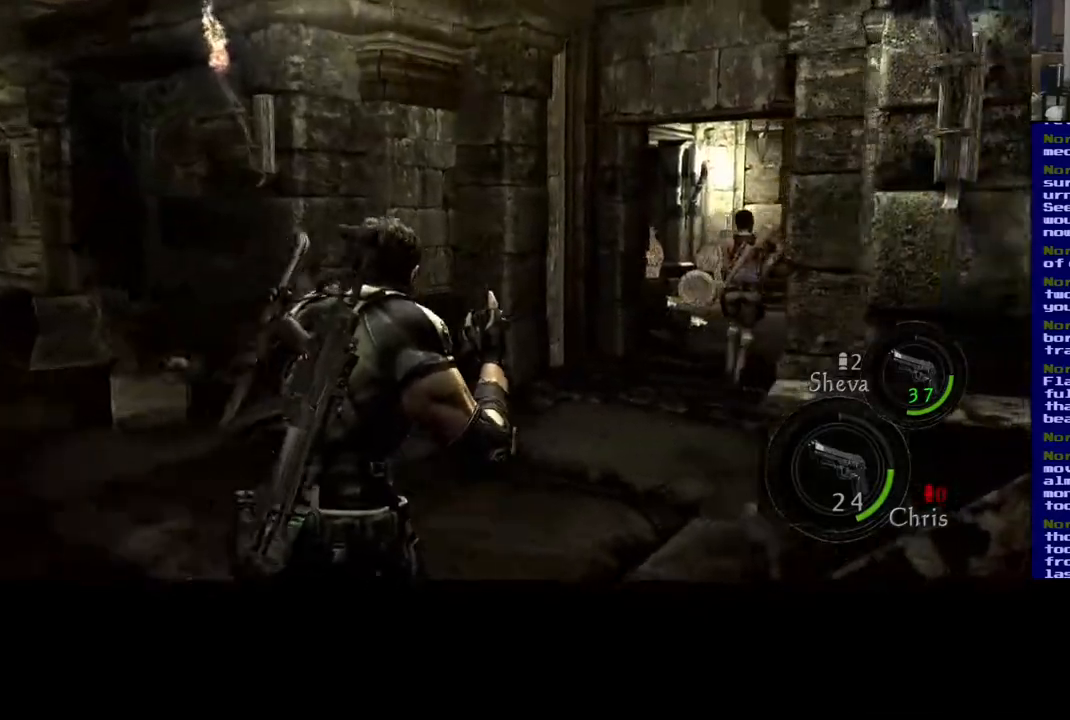
{"dt_ms": 500, "buttons": ["L3"], "left_stick": "up-right", "right_stick": "center", "events": [[117, "right_stick", "right"], [333, "right_stick", "center"]]}
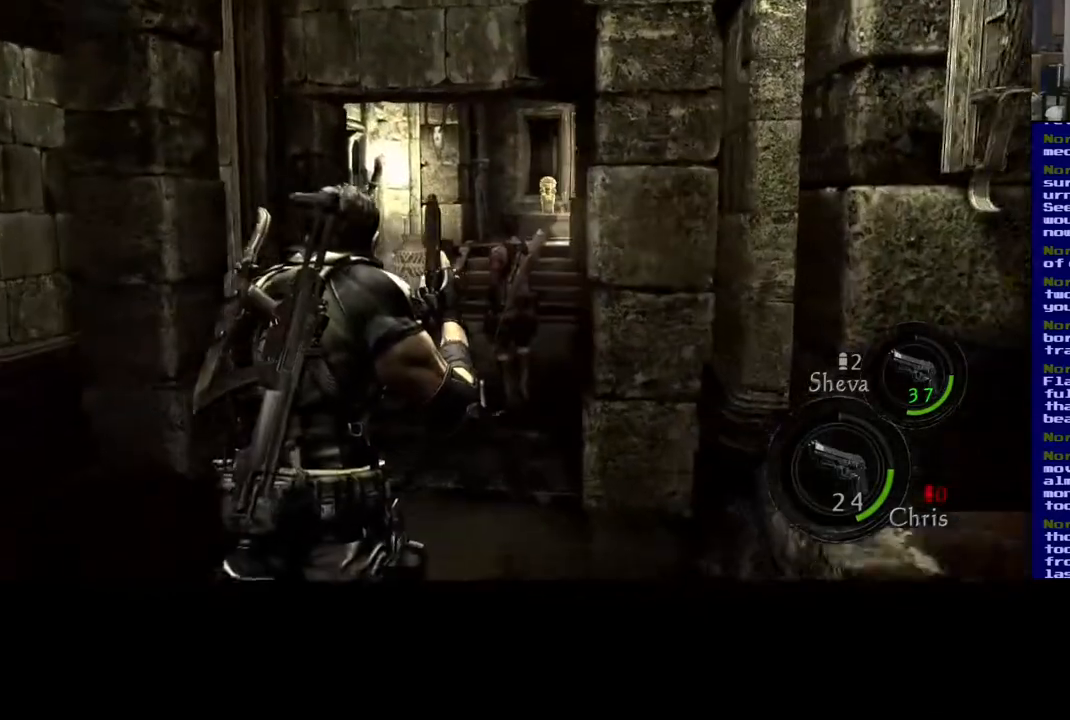
{"dt_ms": 500, "buttons": [], "left_stick": "up", "right_stick": "center", "events": [[217, "L3", "up"], [300, "left_stick", "up"]]}
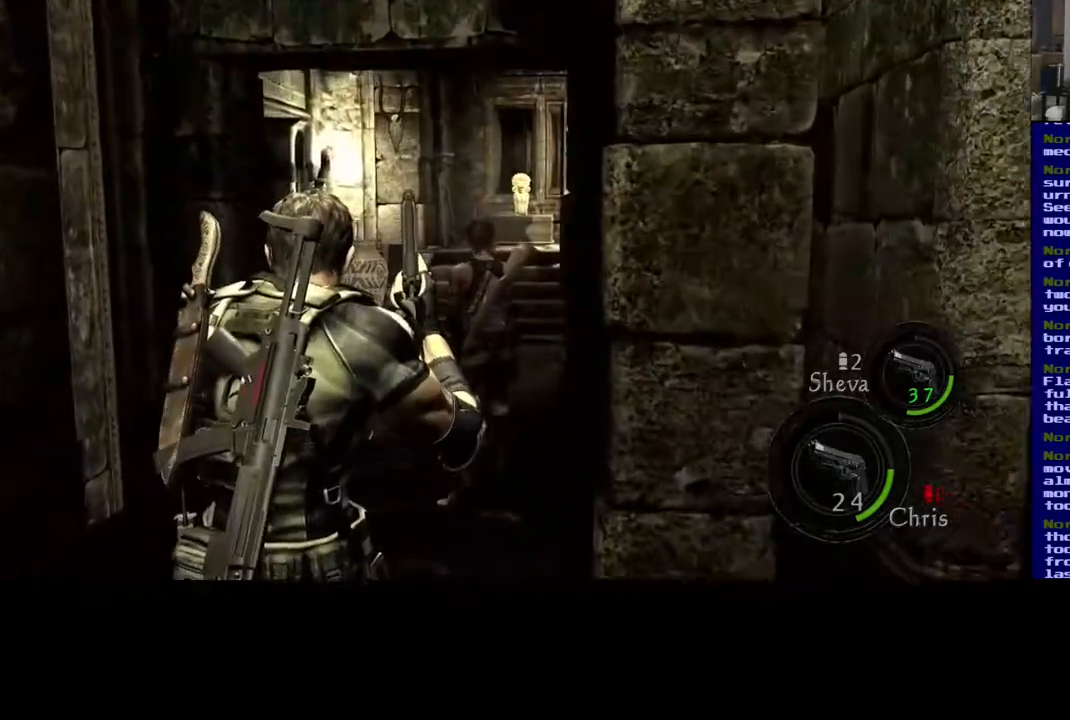
{"dt_ms": 500, "buttons": [], "left_stick": "left", "right_stick": "center", "events": [[383, "left_stick", "up-left"], [483, "left_stick", "left"]]}
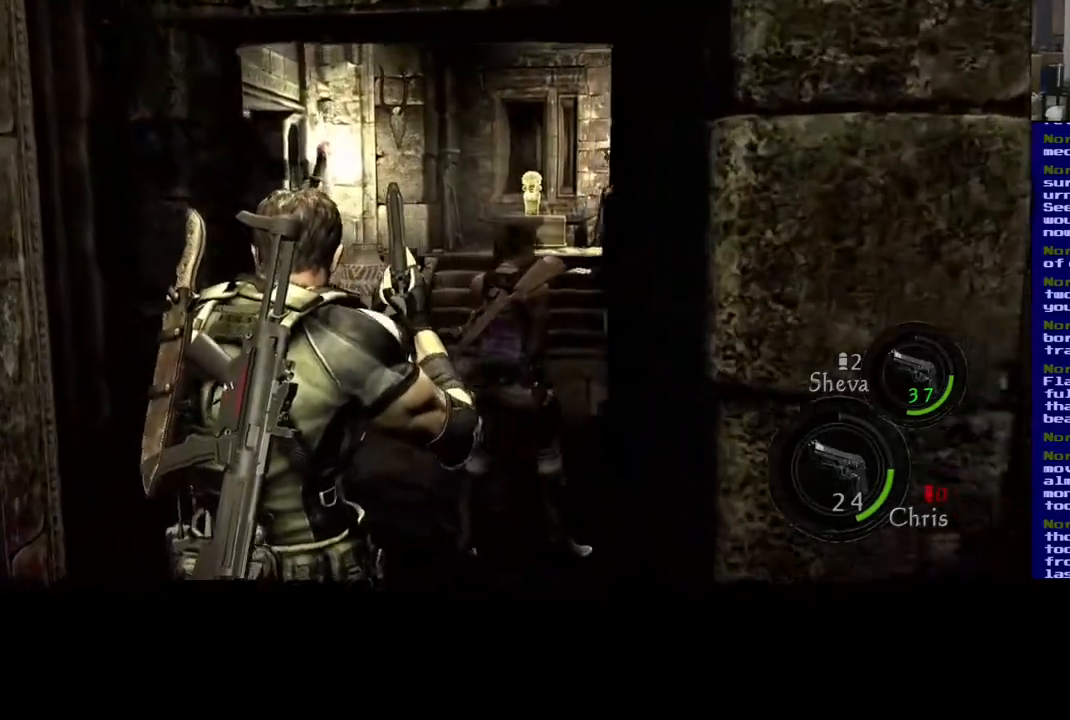
{"dt_ms": 500, "buttons": [], "left_stick": "up", "right_stick": "center", "events": [[100, "left_stick", "up-left"], [217, "left_stick", "up"]]}
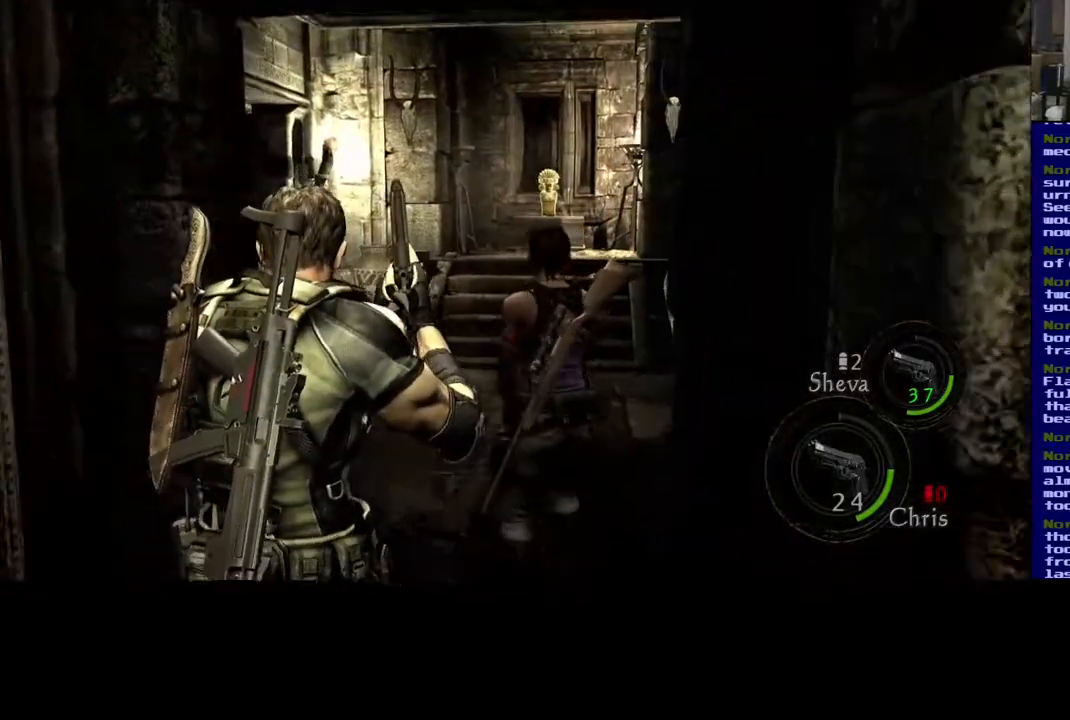
{"dt_ms": 500, "buttons": [], "left_stick": "up", "right_stick": "center", "events": [[133, "right_stick", "left"], [183, "right_stick", "down-left"], [433, "right_stick", "center"]]}
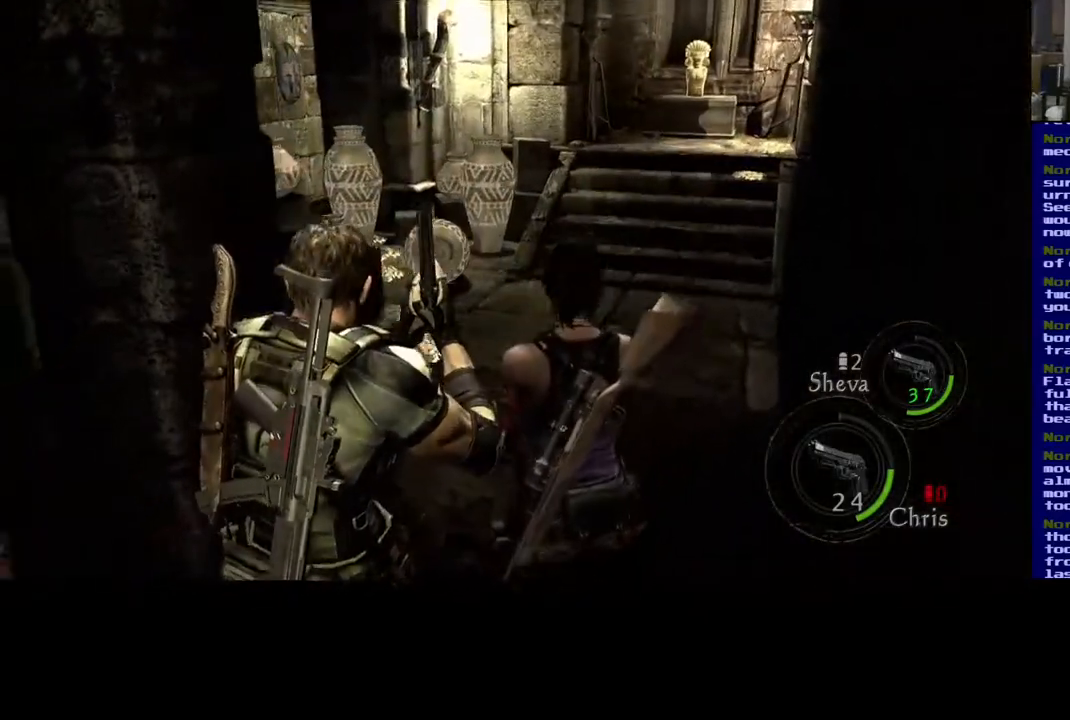
{"dt_ms": 500, "buttons": [], "left_stick": "up-right", "right_stick": "center", "events": [[83, "left_stick", "up-right"]]}
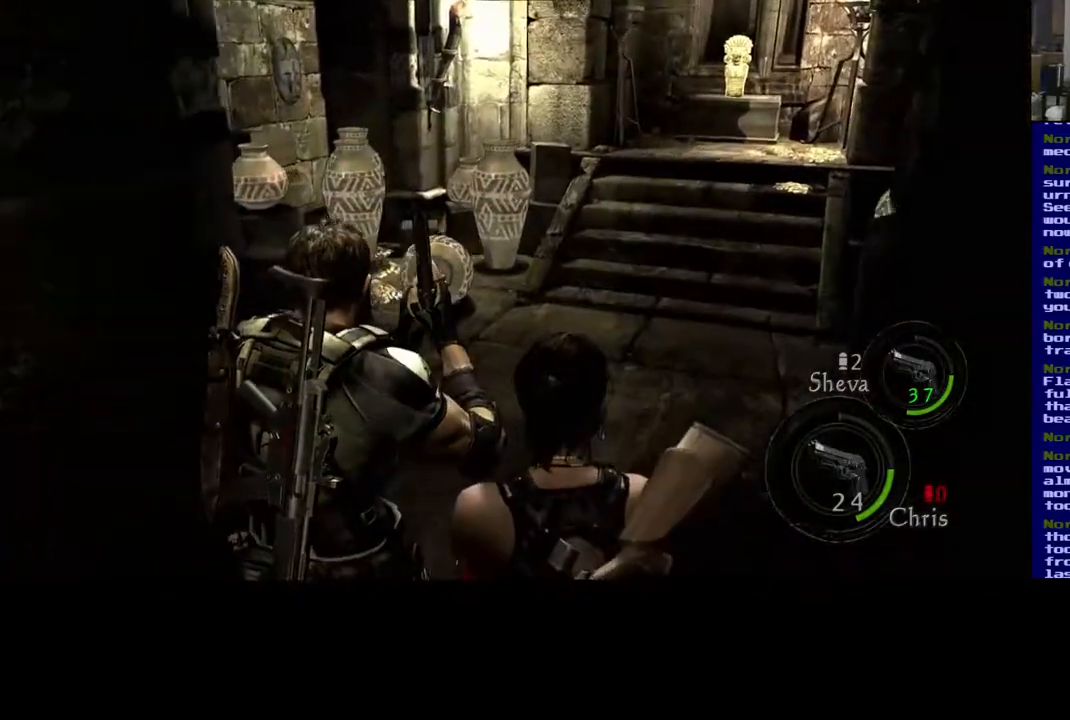
{"dt_ms": 500, "buttons": [], "left_stick": "up-right", "right_stick": "center", "events": [[50, "right_stick", "down-left"], [350, "right_stick", "center"]]}
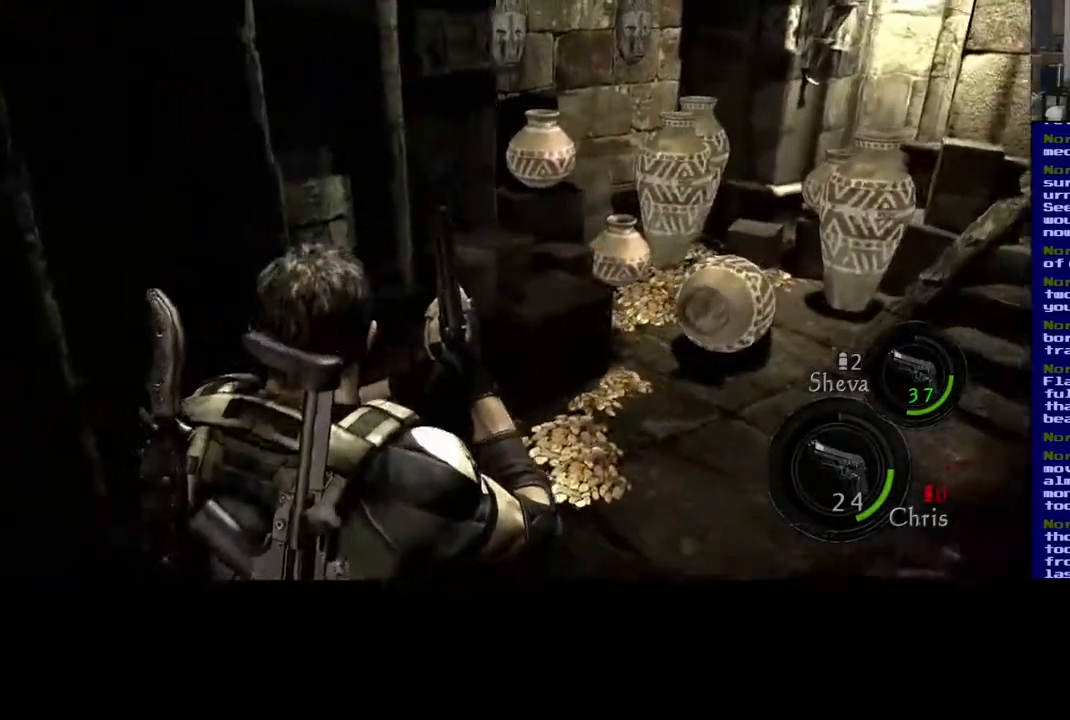
{"dt_ms": 500, "buttons": [], "left_stick": "up-right", "right_stick": "down", "events": [[67, "right_stick", "down"]]}
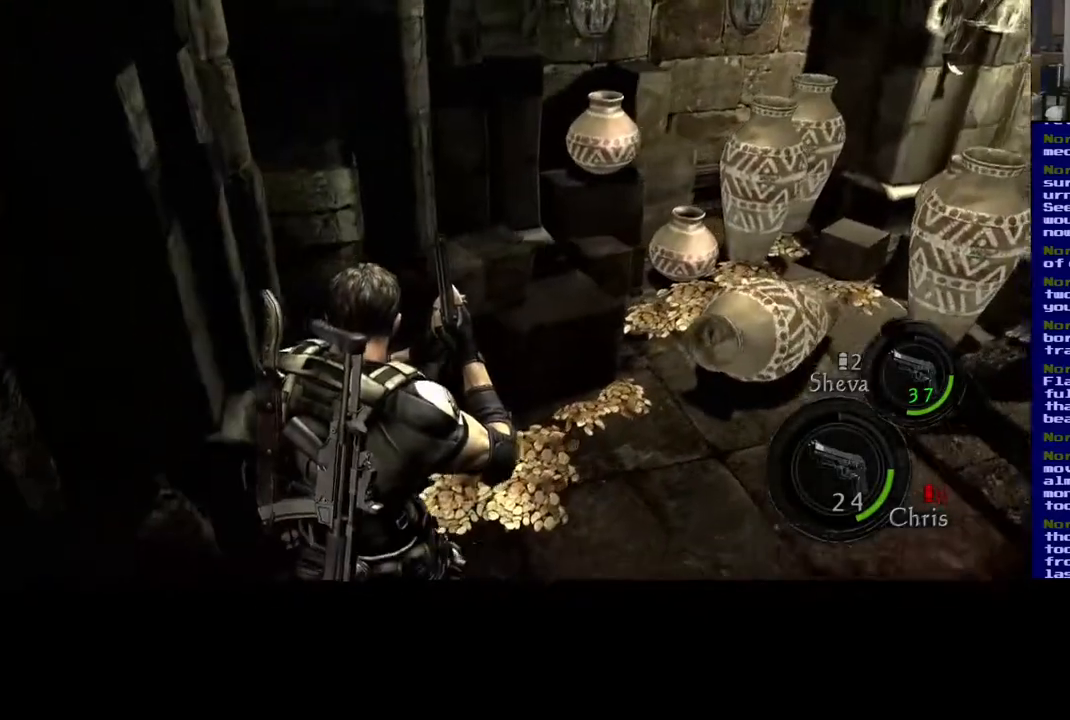
{"dt_ms": 500, "buttons": [], "left_stick": "up-right", "right_stick": "center", "events": [[217, "right_stick", "center"]]}
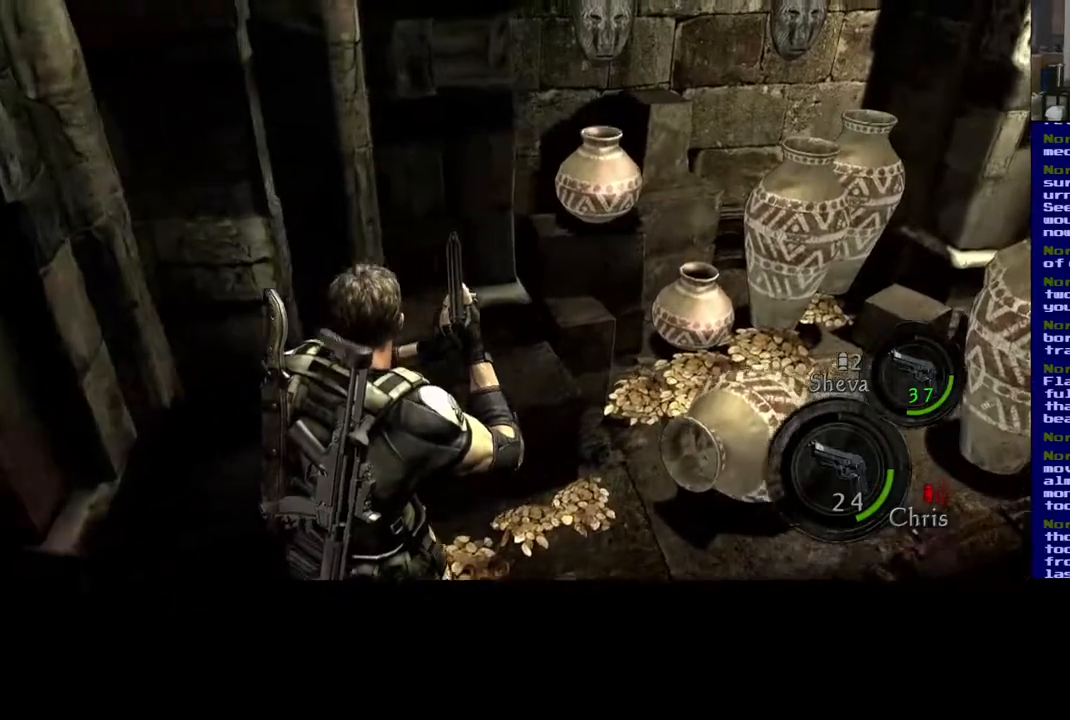
{"dt_ms": 500, "buttons": [], "left_stick": "up-right", "right_stick": "down-right", "events": [[133, "right_stick", "right"], [350, "right_stick", "down-right"]]}
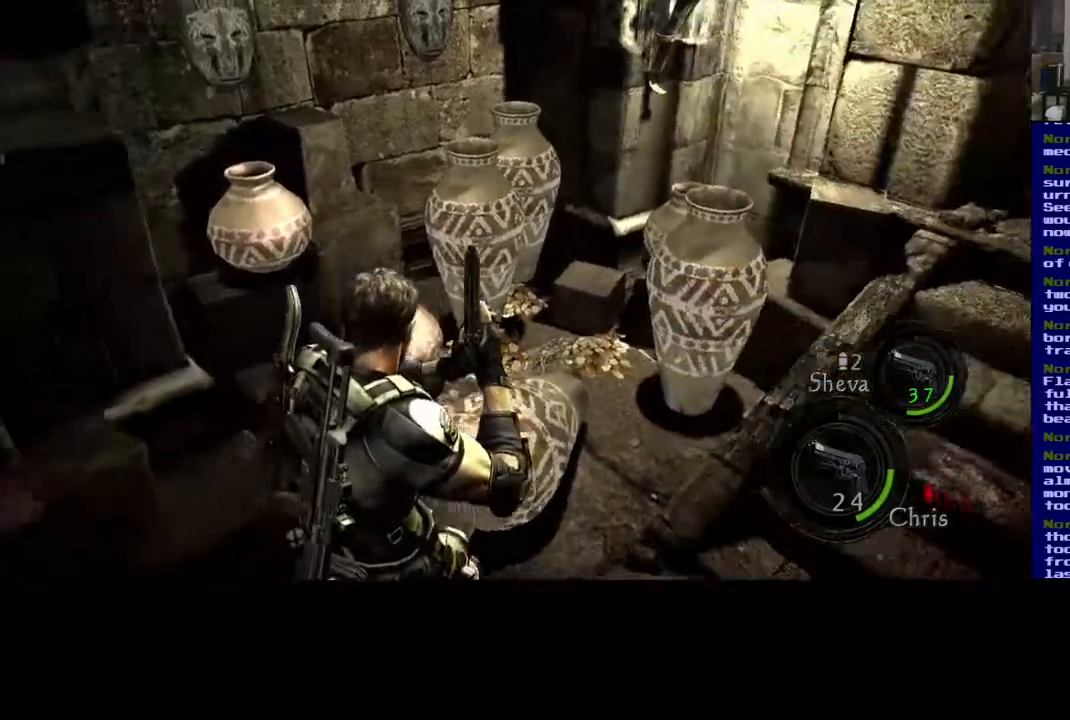
{"dt_ms": 500, "buttons": [], "left_stick": "center", "right_stick": "down-left", "events": [[117, "right_stick", "down"], [200, "left_stick", "up"], [283, "right_stick", "down-left"], [383, "left_stick", "center"]]}
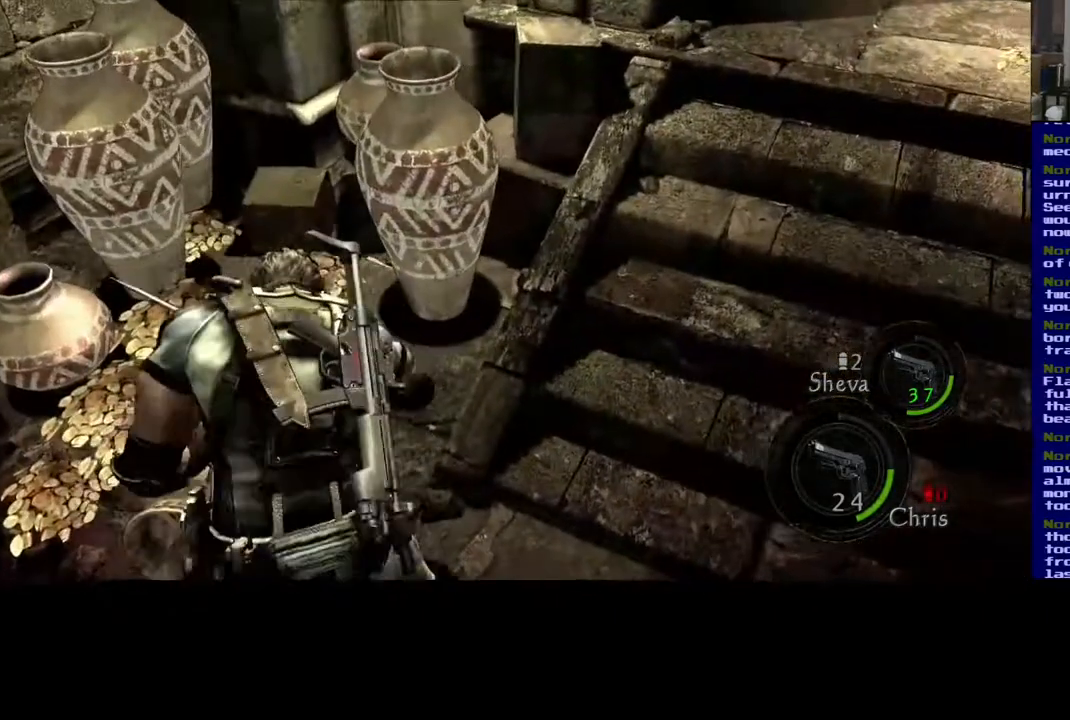
{"dt_ms": 500, "buttons": [], "left_stick": "center", "right_stick": "center"}
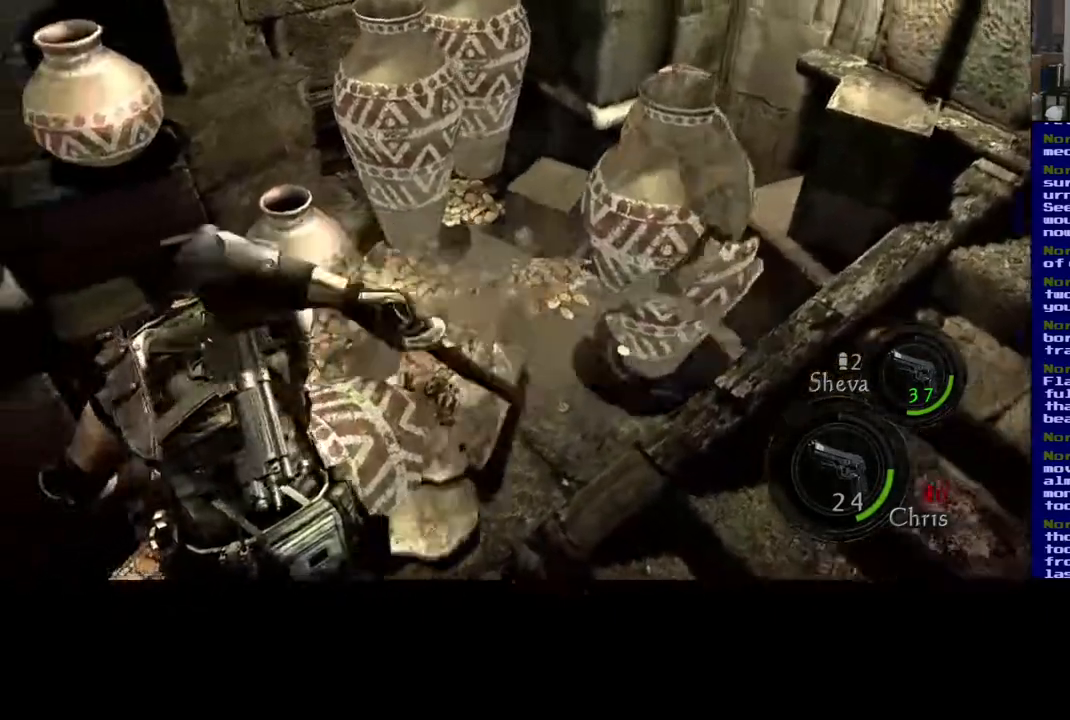
{"dt_ms": 500, "buttons": [], "left_stick": "up", "right_stick": "center", "events": [[150, "left_stick", "up"]]}